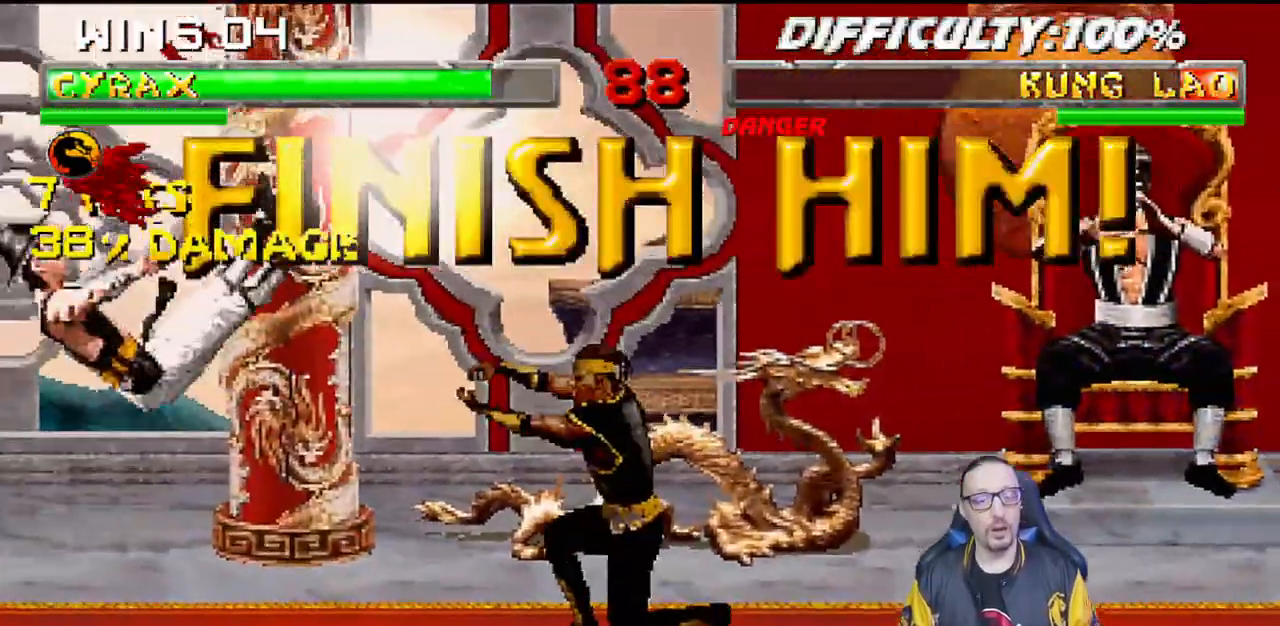
Gameplay with a controller (PlayStation layout); each line is a JSON object with the inputs held at the frame after it. "events" lists button and stick changes between this image and that frame as [ms after this image, input, new state], when the widget could be followed in between. Not read: R2.
{"buttons": [], "left_stick": "center", "right_stick": "center", "events": [[133, "DPAD_RIGHT", "up"], [250, "CIRCLE", "up"]]}
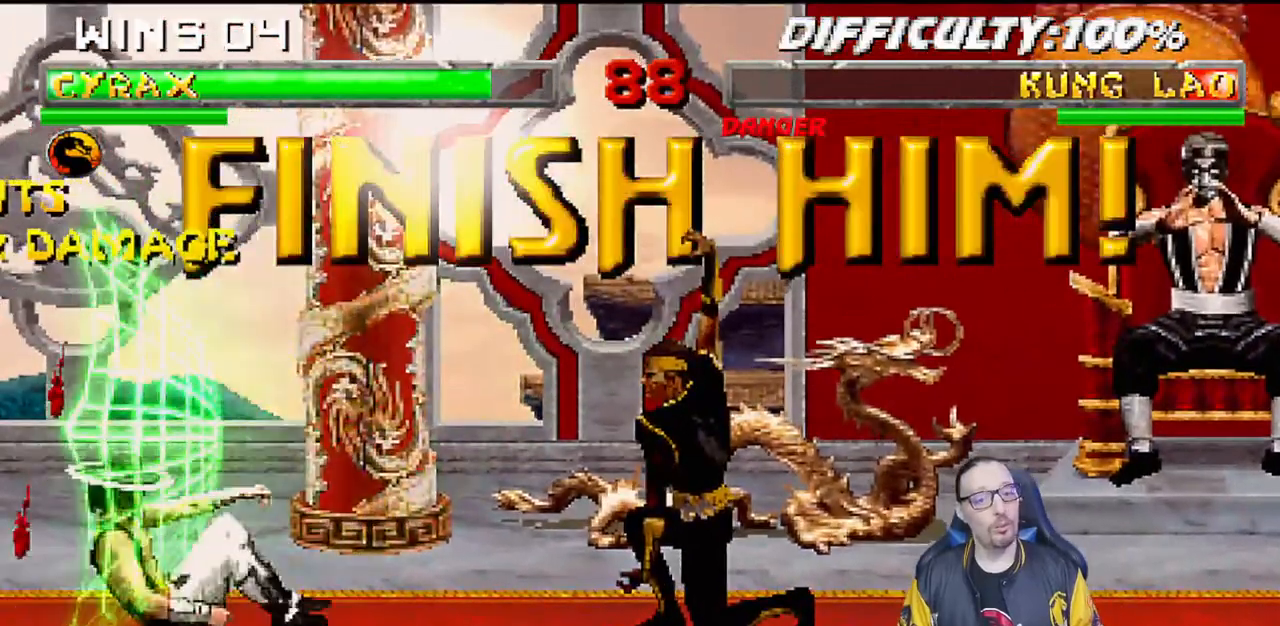
{"buttons": [], "left_stick": "center", "right_stick": "center", "events": []}
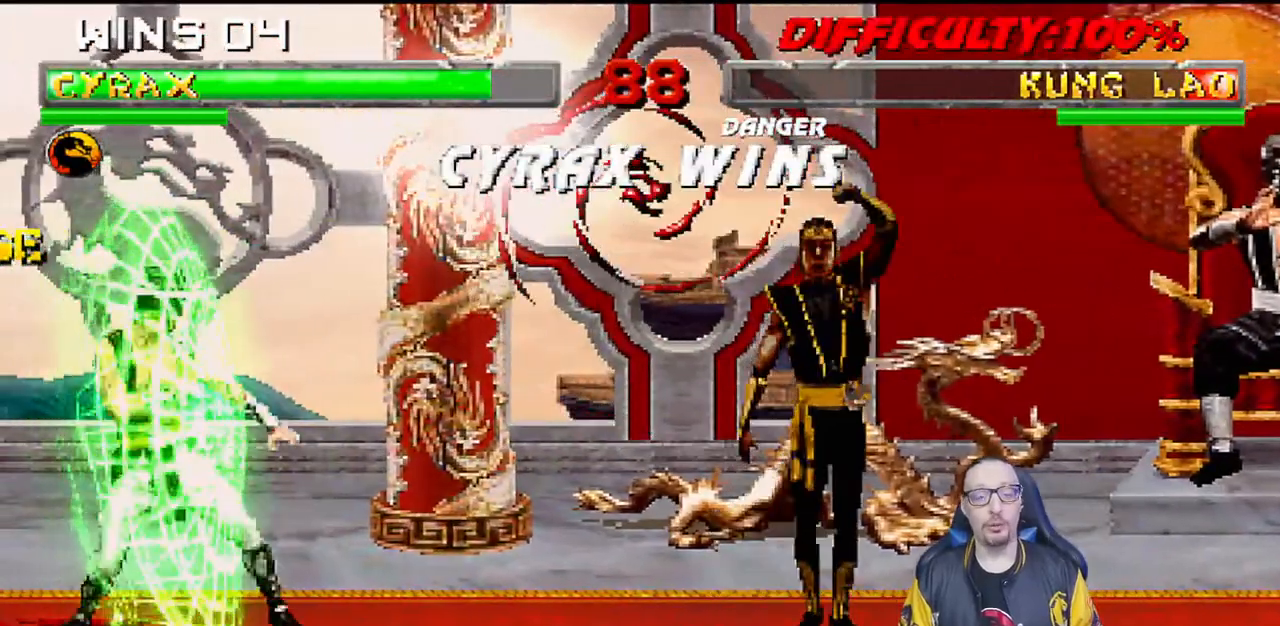
{"buttons": [], "left_stick": "center", "right_stick": "center", "events": []}
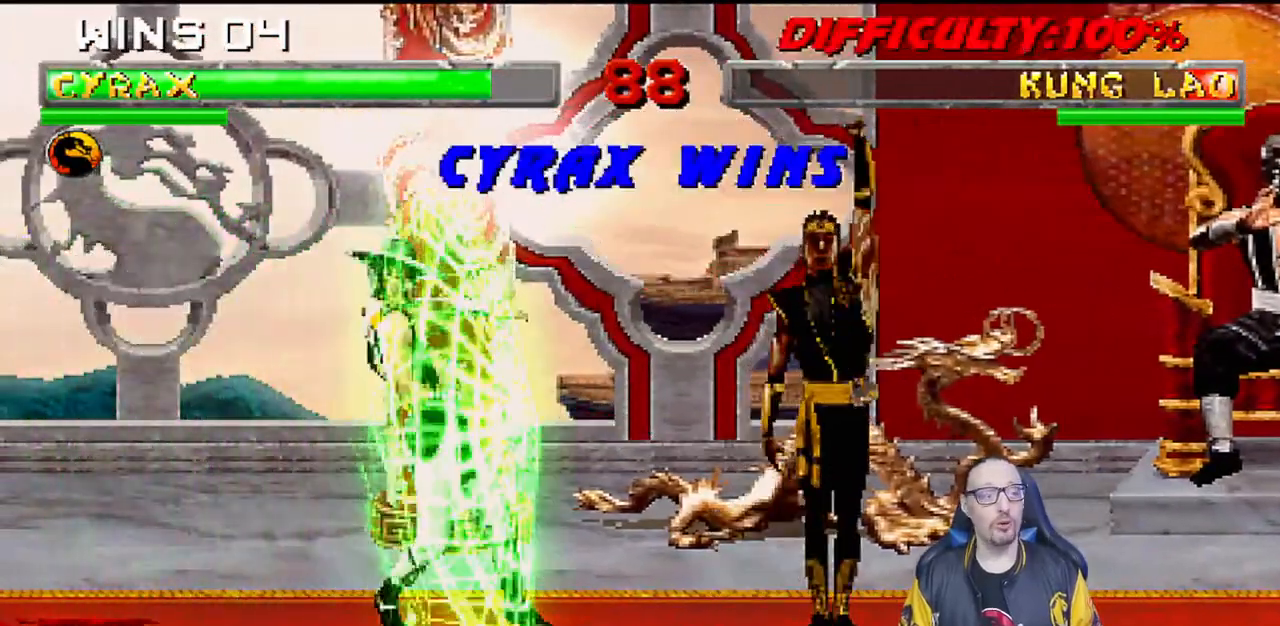
{"buttons": [], "left_stick": "center", "right_stick": "down-left"}
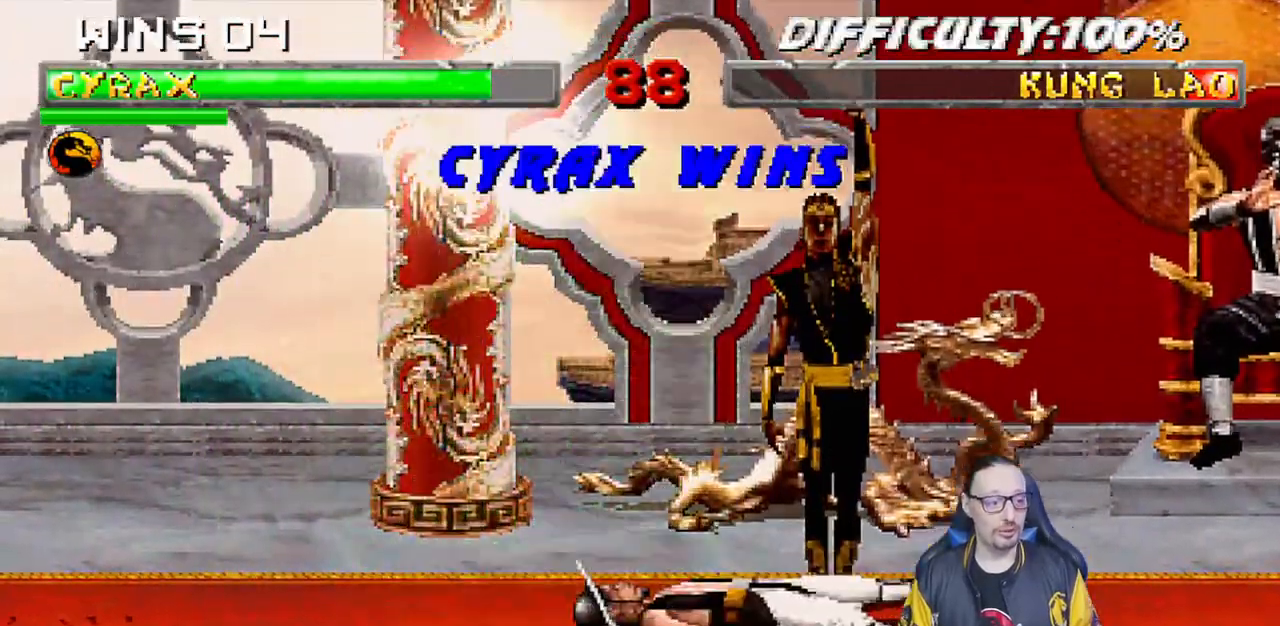
{"buttons": [], "left_stick": "center", "right_stick": "center", "events": [[450, "right_stick", "center"]]}